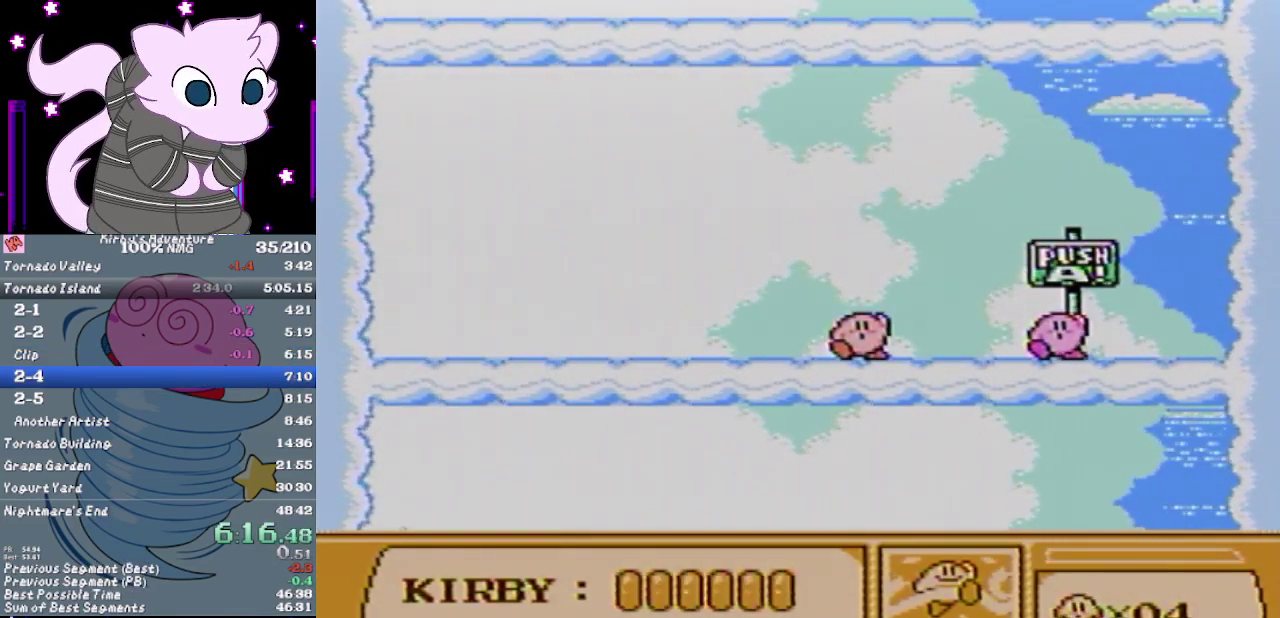
Gameplay with a controller (Nintendo layout); each line is a JSON object with the inputs held at the frame after it. "events" lists button and stick changes between this image and that frame as [ms after this image, input, new state], when the widget could be followed in between. Not read: L3 R3.
{"buttons": ["B"], "events": [[100, "A", "down"], [100, "B", "down"], [167, "A", "up"], [250, "A", "down"], [317, "A", "up"], [383, "A", "down"], [383, "B", "up"], [467, "A", "up"], [467, "B", "down"]]}
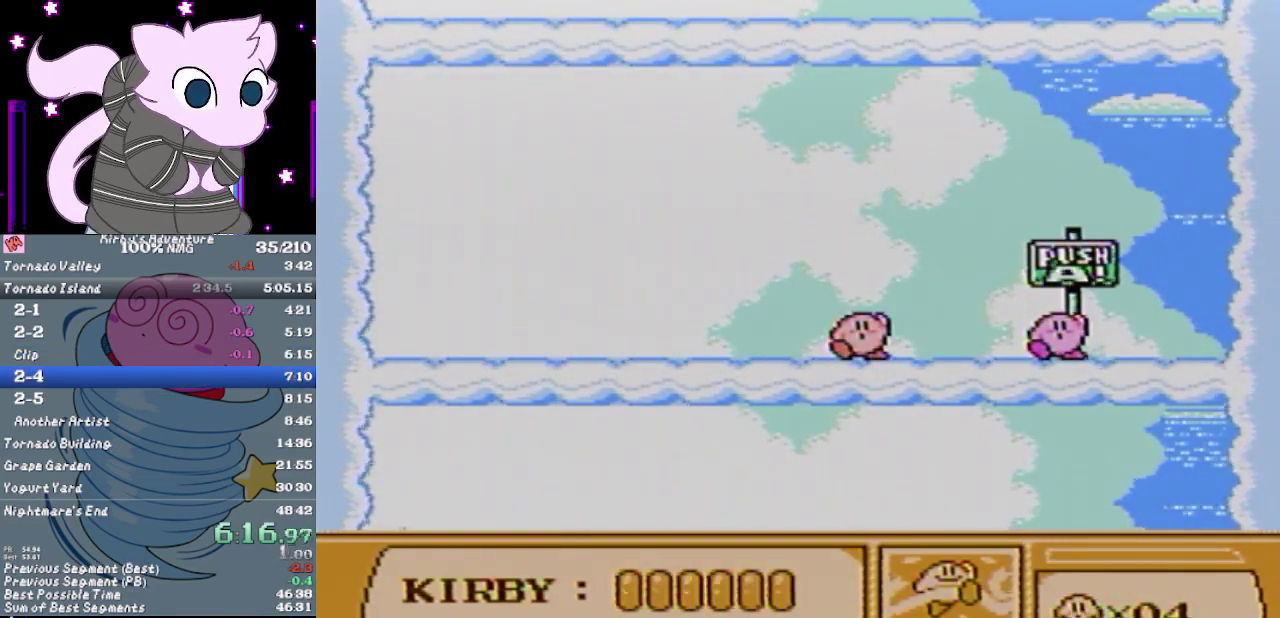
{"buttons": ["A", "B"], "events": [[33, "A", "down"], [150, "B", "up"], [217, "B", "down"], [250, "A", "up"], [283, "B", "up"], [317, "A", "down"], [350, "B", "down"], [383, "A", "up"], [467, "A", "down"]]}
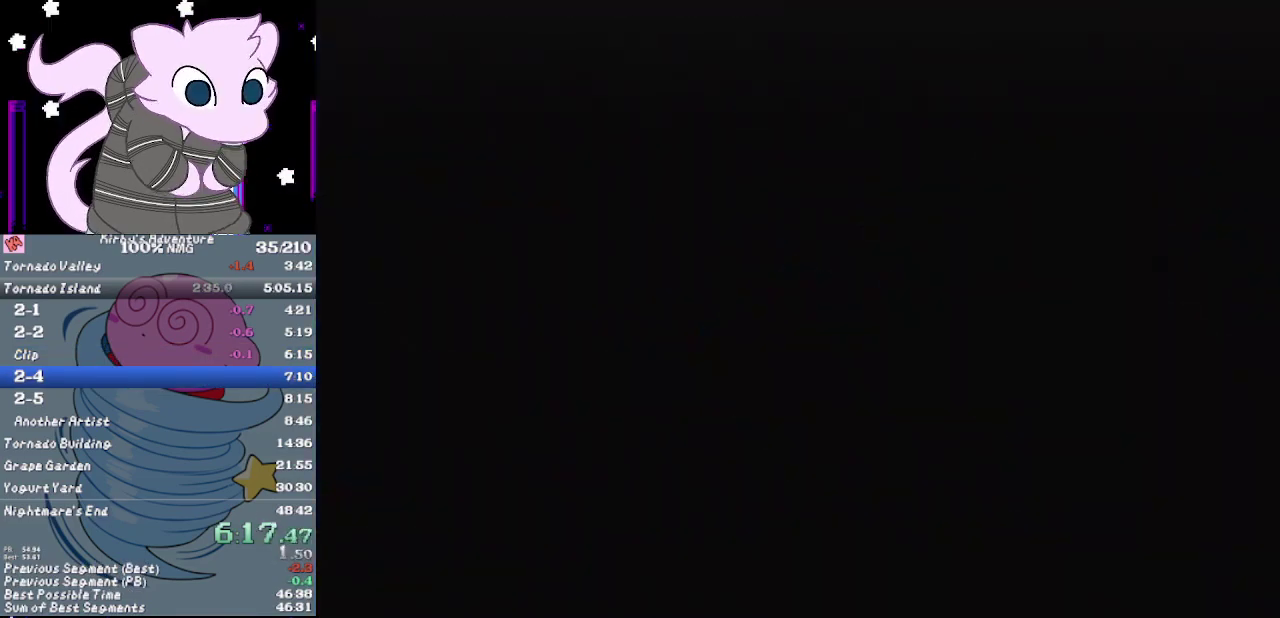
{"buttons": ["A", "B"], "events": [[67, "A", "up"], [67, "B", "up"], [117, "A", "down"], [150, "B", "down"], [217, "A", "up"], [217, "B", "up"], [283, "A", "down"], [283, "B", "down"], [350, "A", "up"], [367, "B", "up"], [433, "A", "down"], [433, "B", "down"]]}
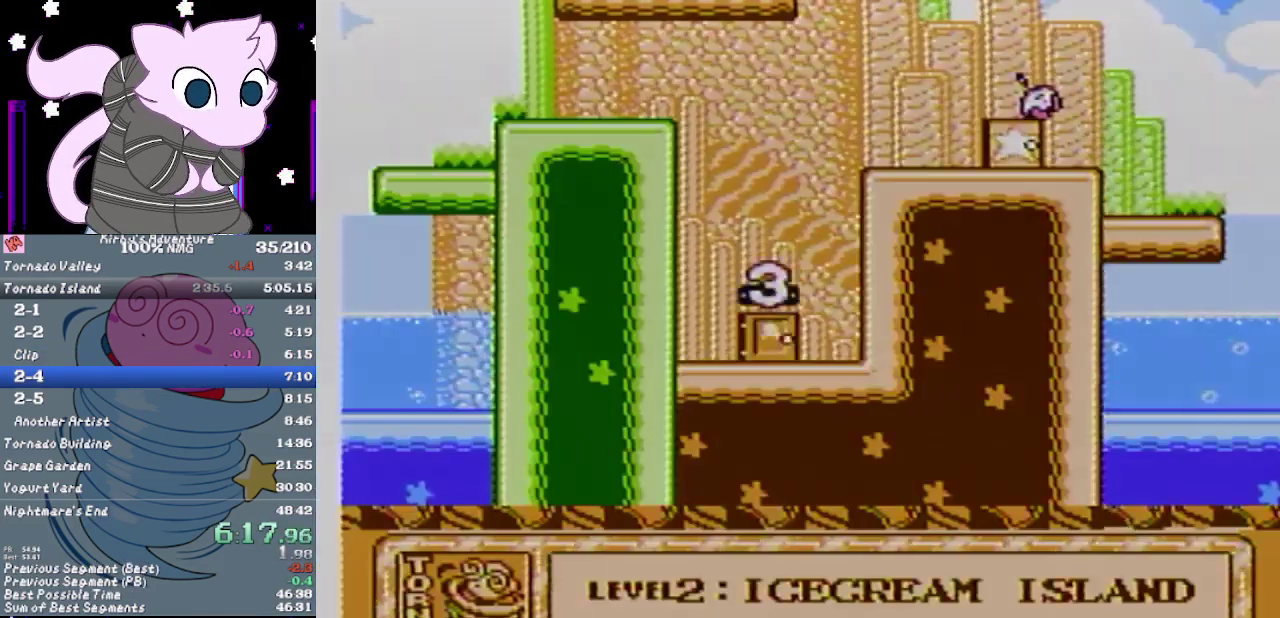
{"buttons": [], "events": [[33, "A", "up"], [33, "B", "up"], [100, "A", "down"], [100, "B", "down"], [183, "A", "up"], [183, "B", "up"], [250, "A", "down"], [250, "B", "down"], [350, "A", "up"], [350, "B", "up"], [400, "A", "down"], [400, "B", "down"], [500, "A", "up"], [500, "B", "up"]]}
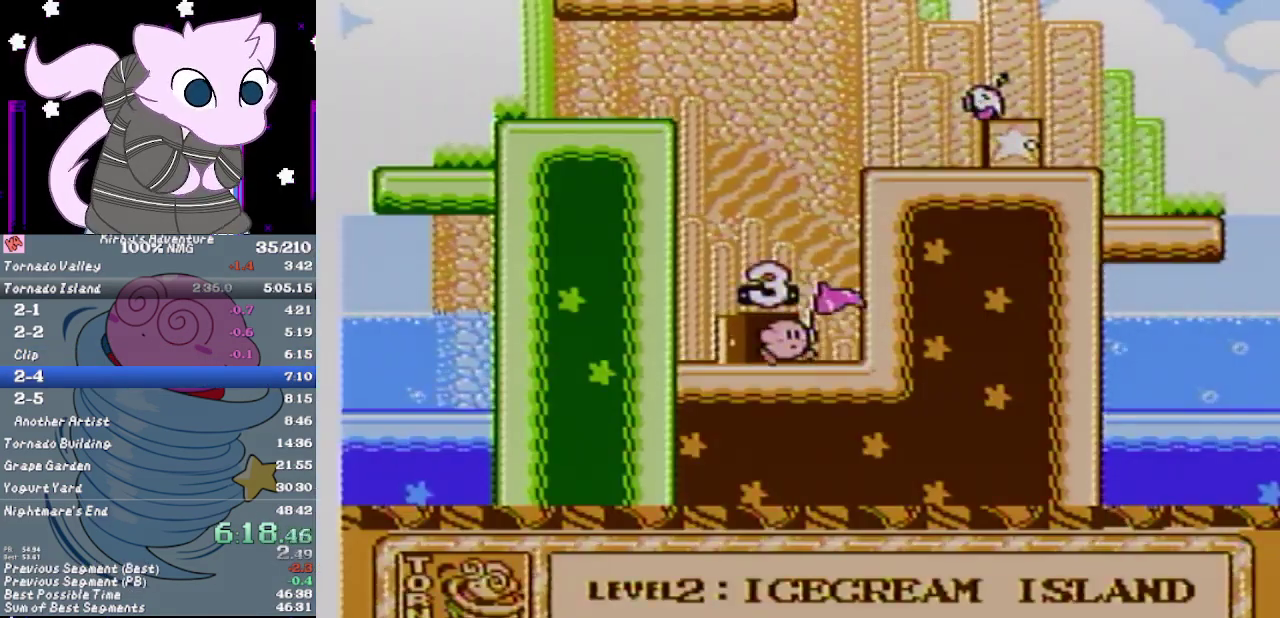
{"buttons": ["A", "B"], "events": [[100, "A", "down"], [167, "A", "up"], [283, "B", "down"], [450, "A", "down"]]}
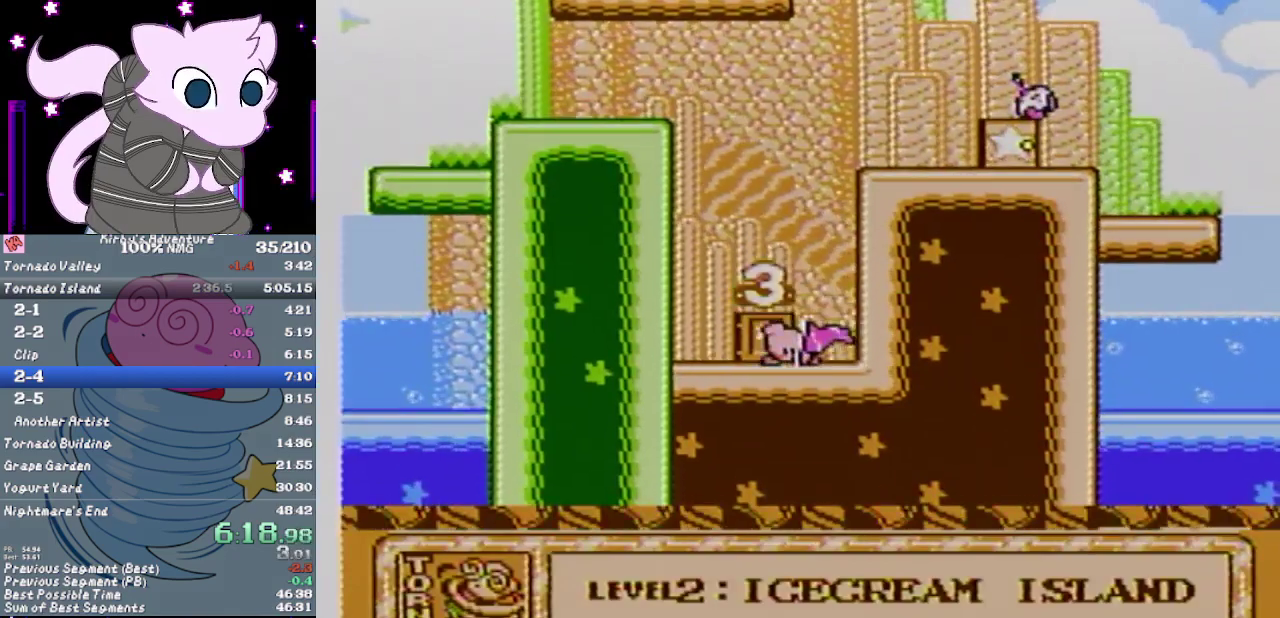
{"buttons": [], "events": [[67, "B", "up"], [133, "B", "down"], [217, "A", "up"], [217, "B", "up"]]}
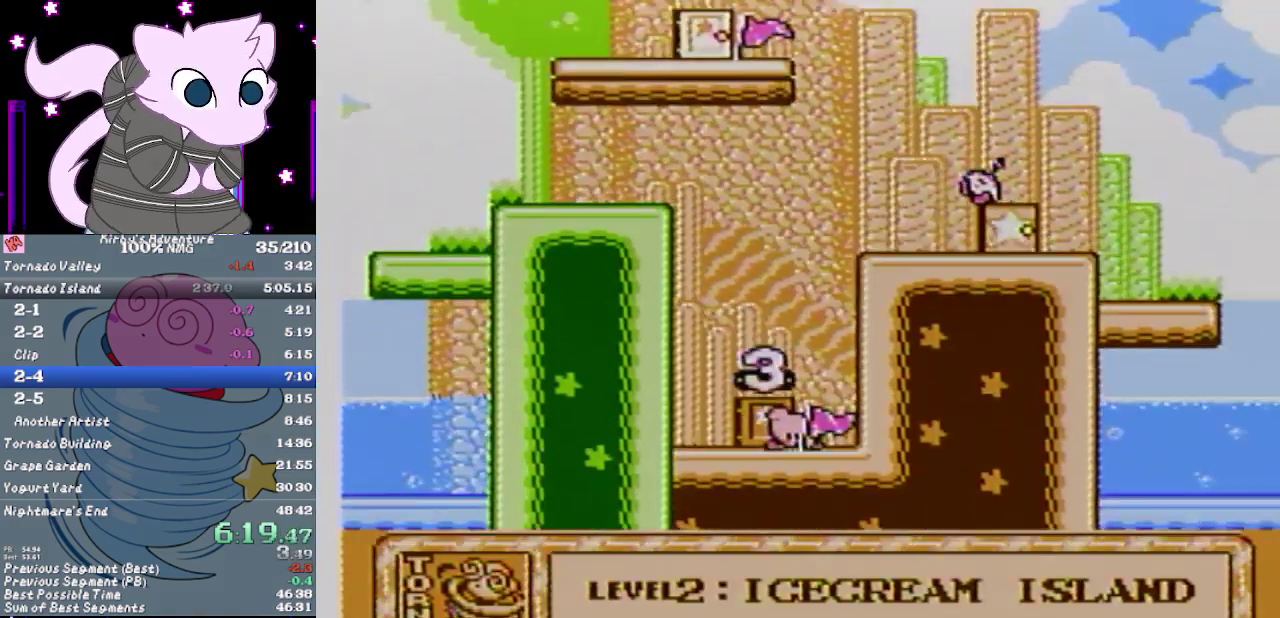
{"buttons": [], "events": []}
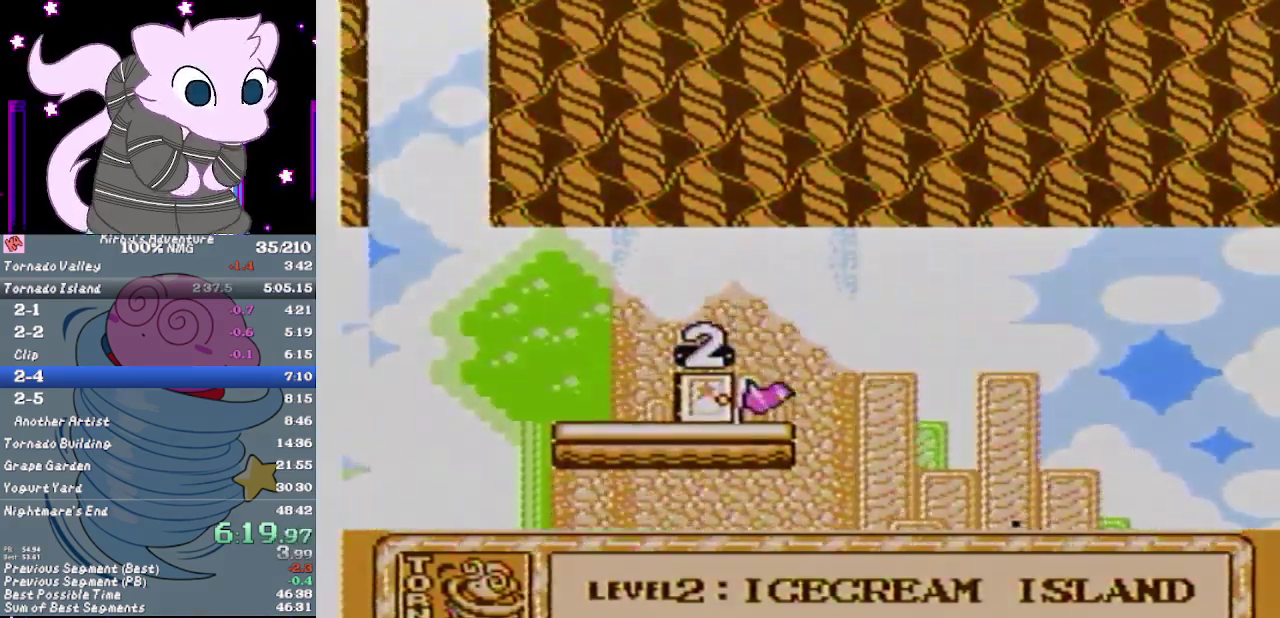
{"buttons": [], "events": []}
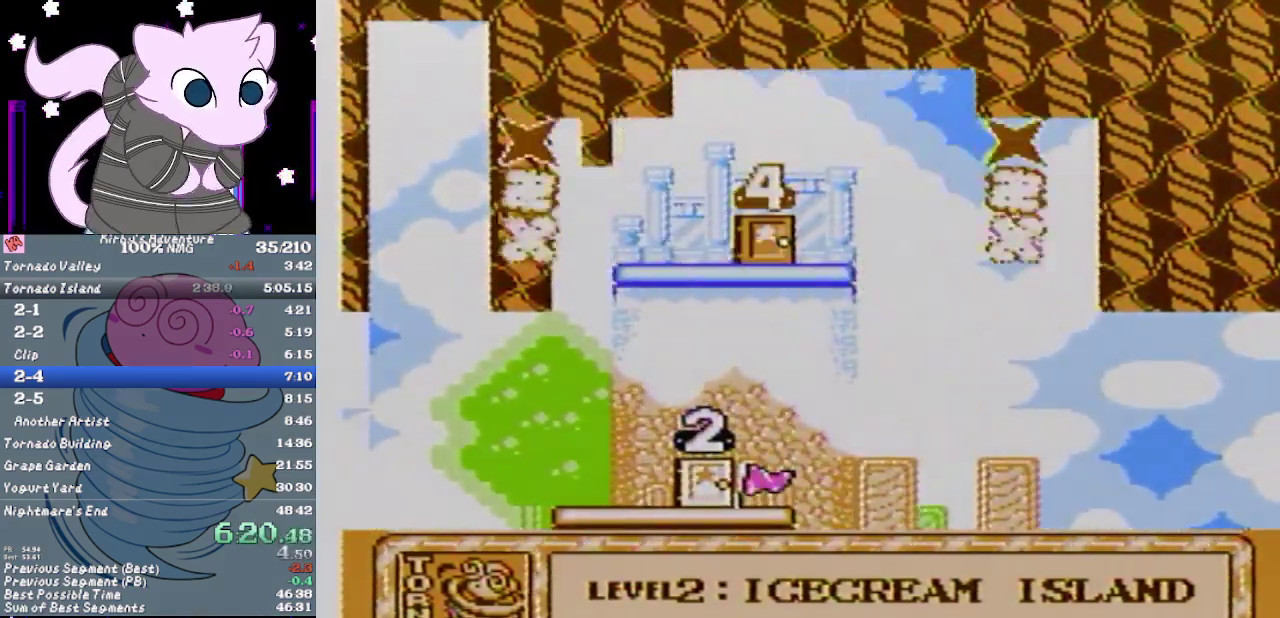
{"buttons": [], "events": []}
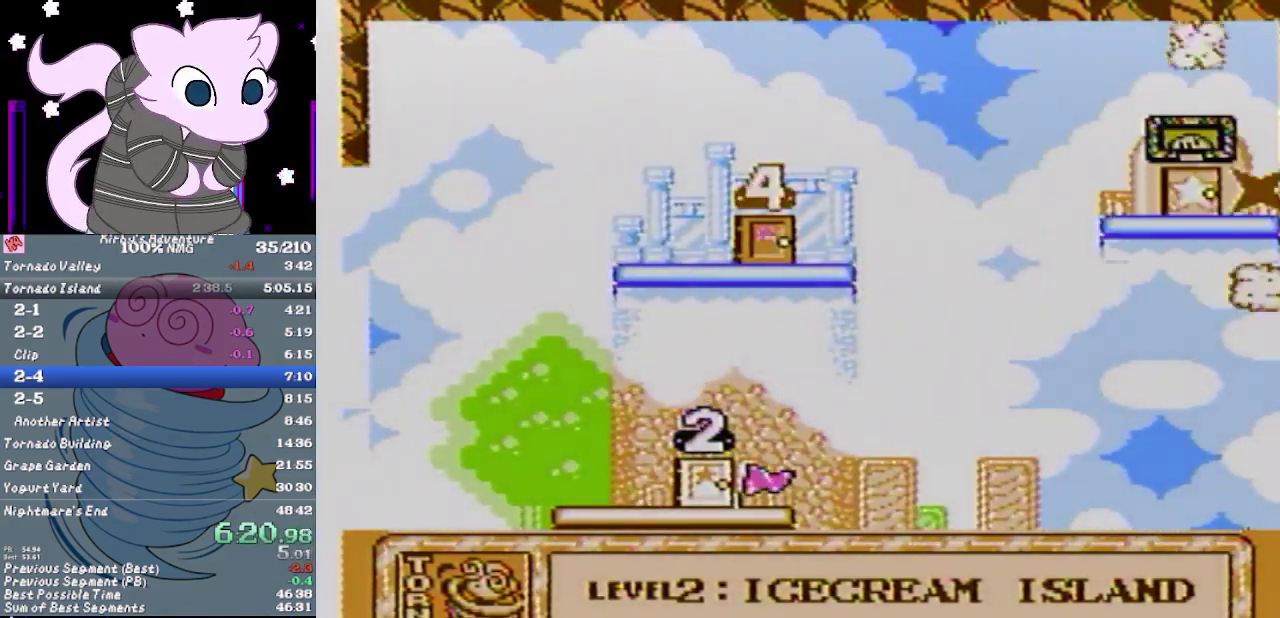
{"buttons": [], "events": []}
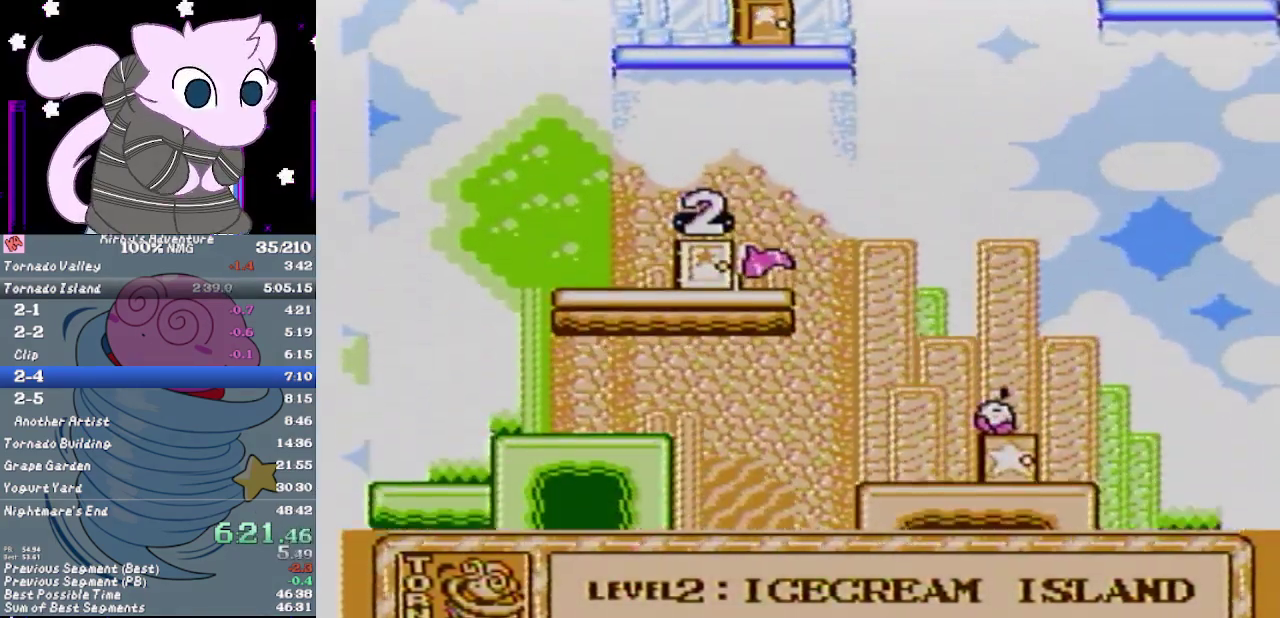
{"buttons": [], "events": []}
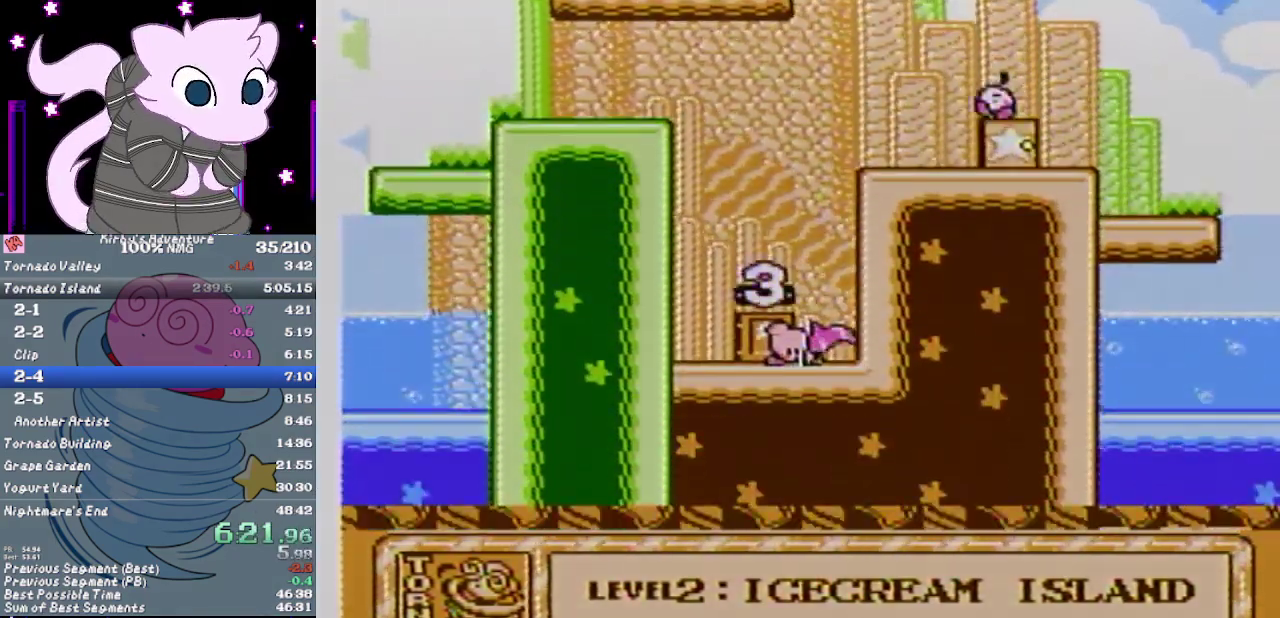
{"buttons": [], "events": []}
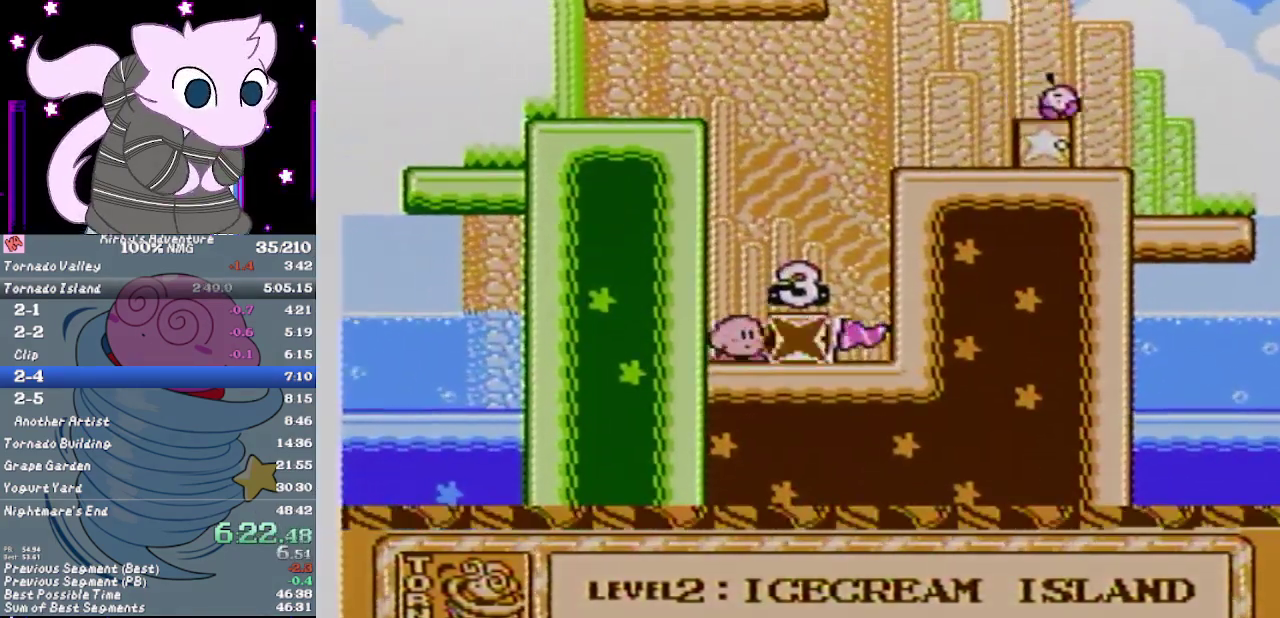
{"buttons": ["A", "DPAD_UP"], "events": [[50, "A", "down"], [483, "DPAD_UP", "down"]]}
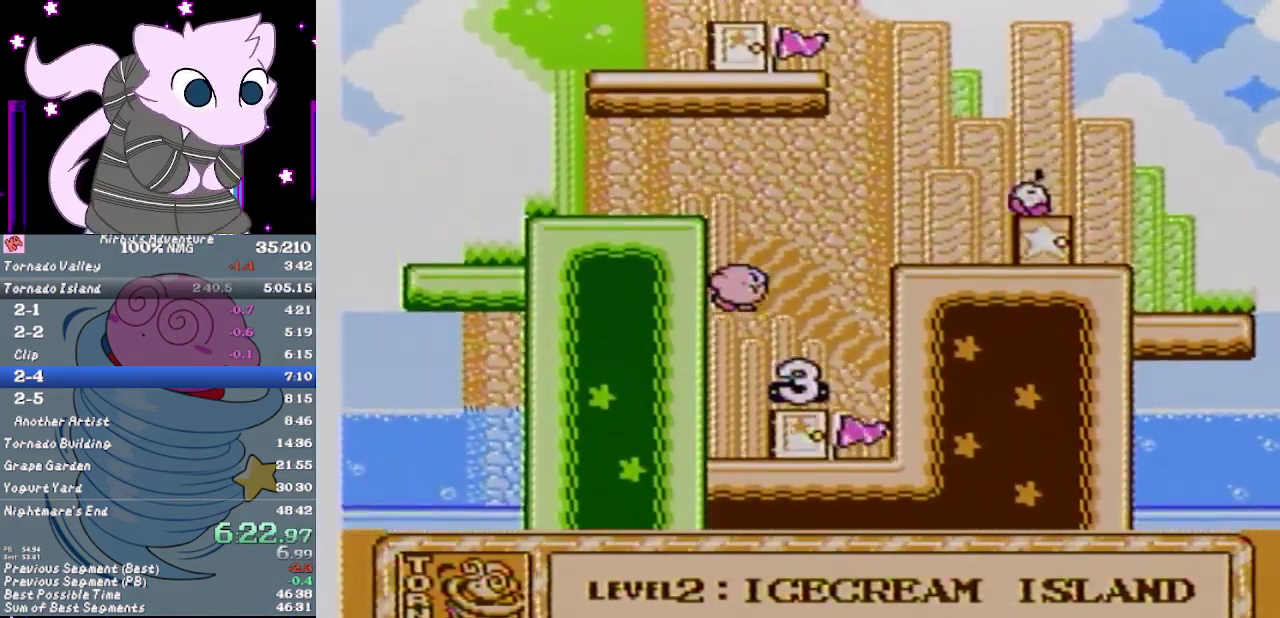
{"buttons": ["A"], "events": [[133, "DPAD_RIGHT", "down"], [183, "DPAD_UP", "up"], [467, "DPAD_RIGHT", "up"]]}
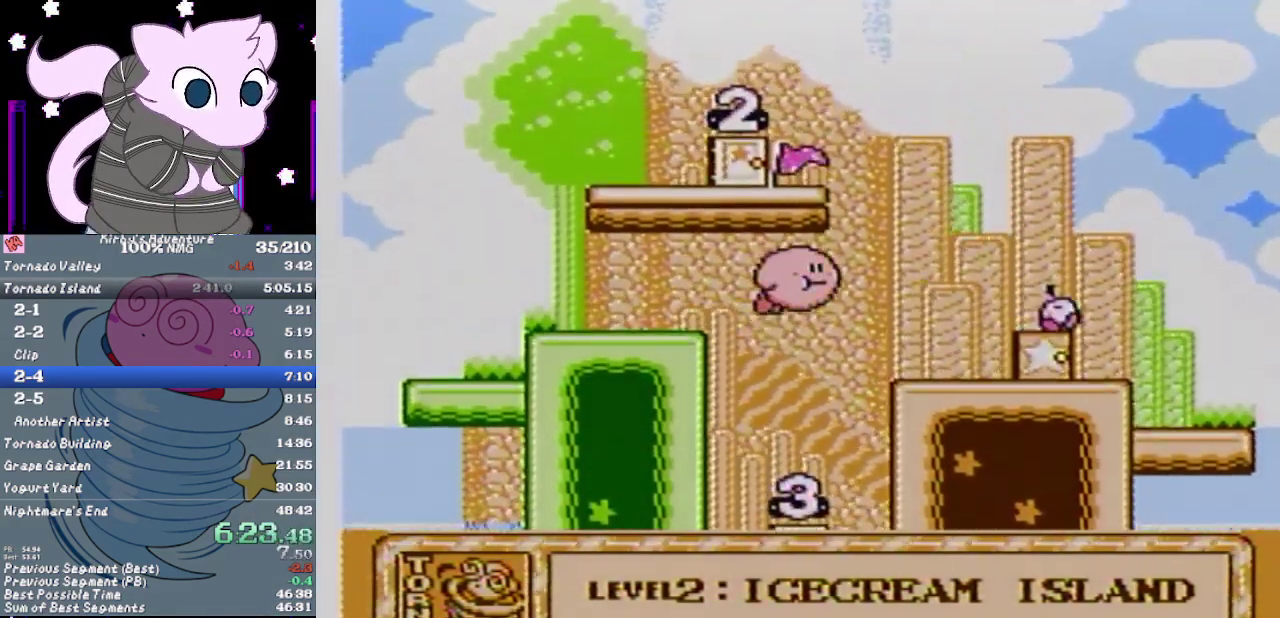
{"buttons": ["A"], "events": []}
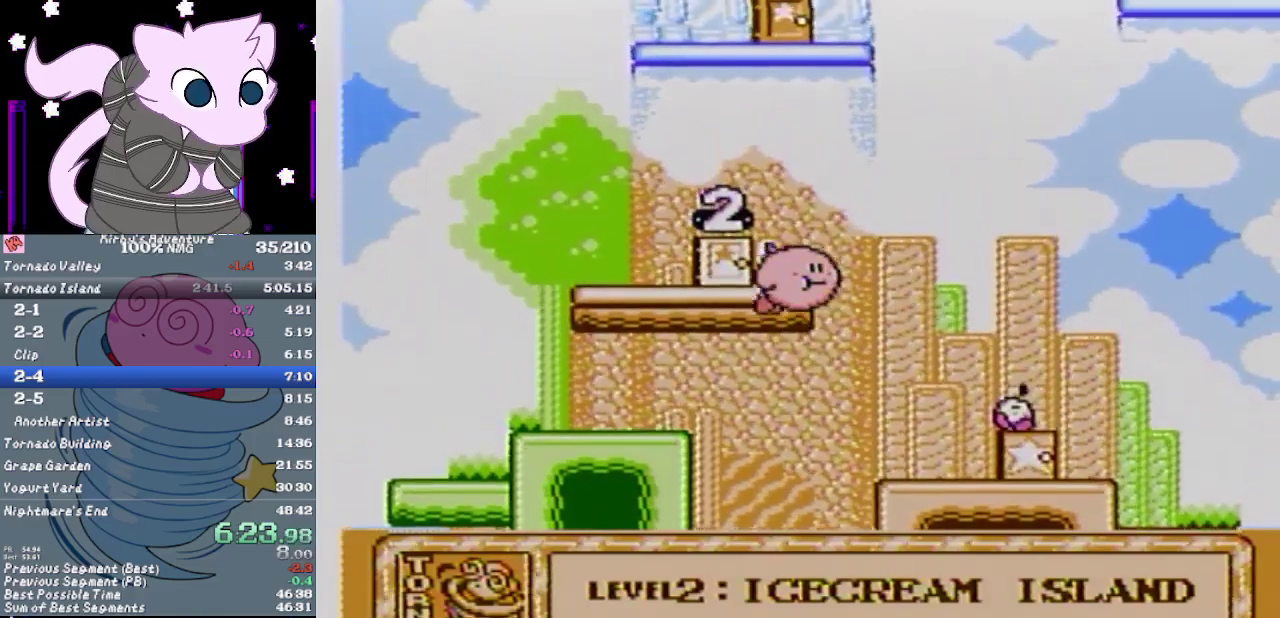
{"buttons": ["A"], "events": []}
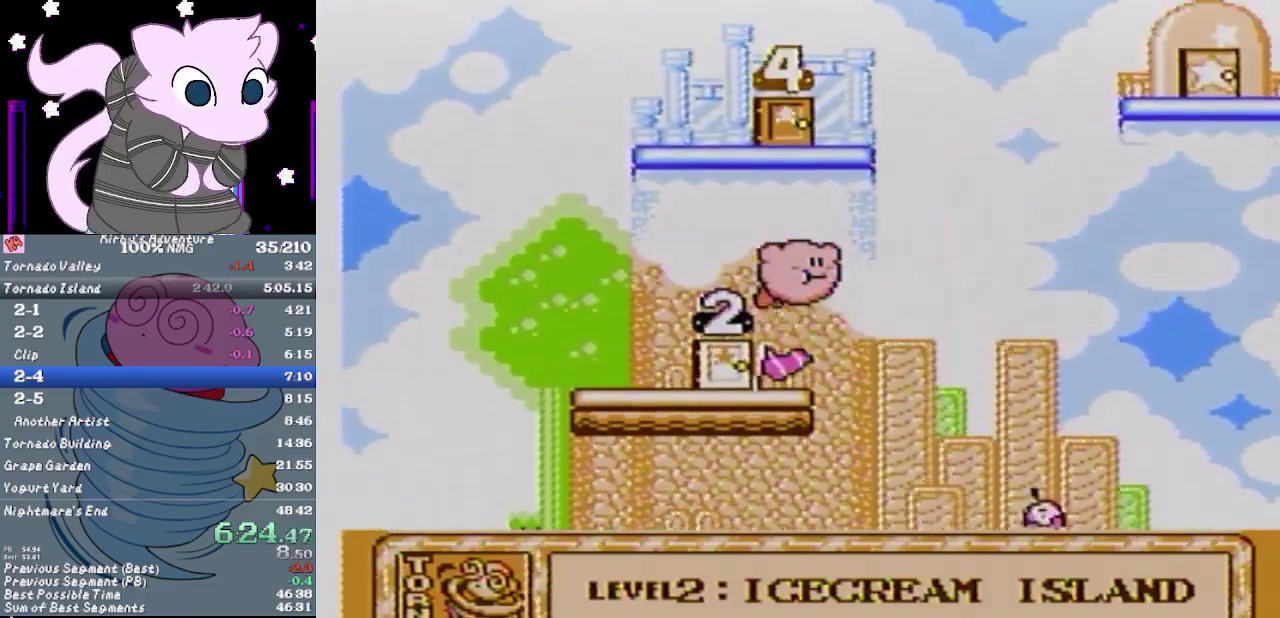
{"buttons": ["A"], "events": [[283, "DPAD_LEFT", "down"], [417, "DPAD_LEFT", "up"]]}
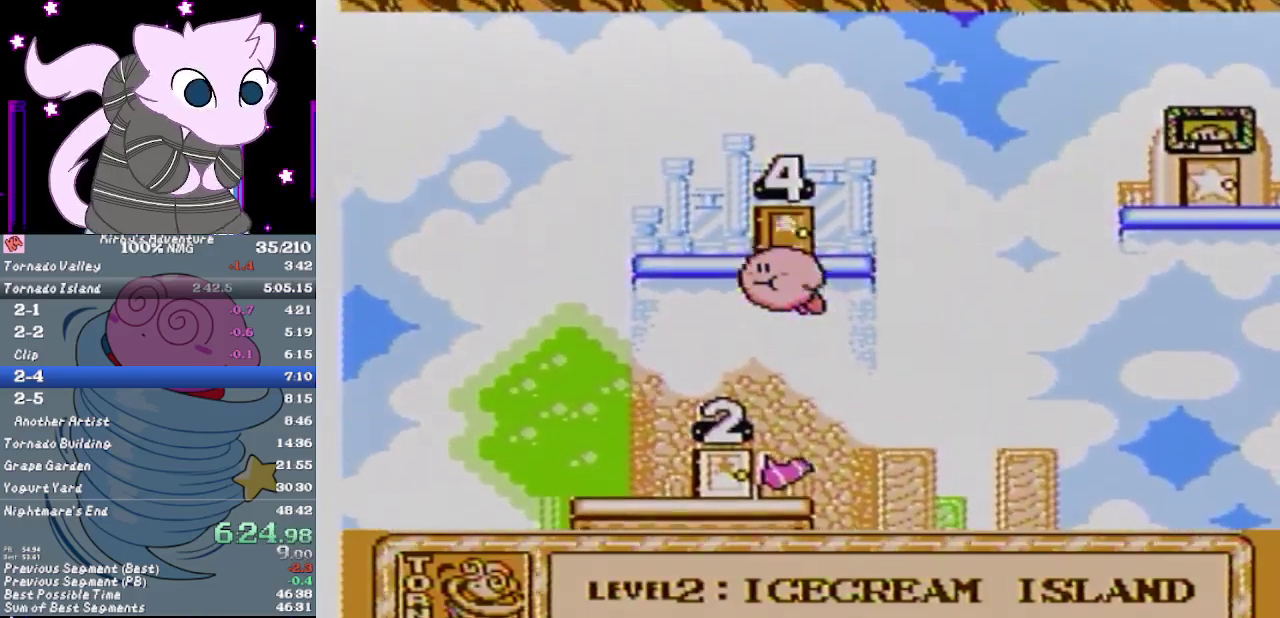
{"buttons": ["A"], "events": [[133, "DPAD_UP", "down"], [450, "DPAD_UP", "up"]]}
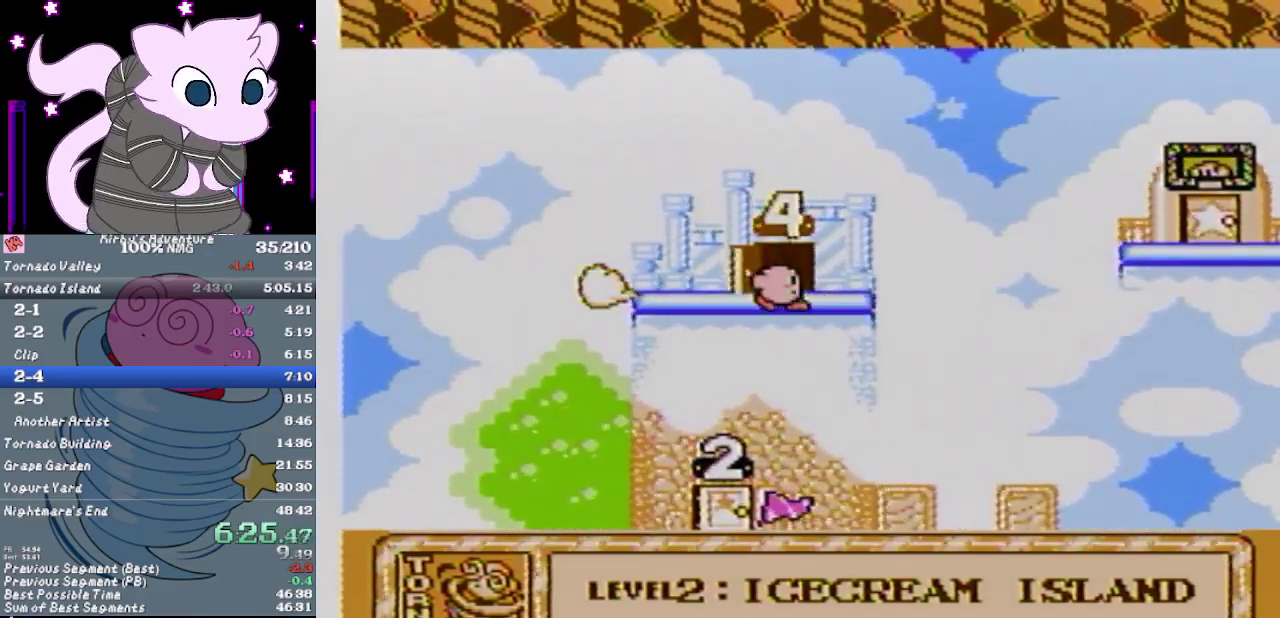
{"buttons": ["DPAD_RIGHT"], "events": [[17, "A", "up"], [33, "DPAD_RIGHT", "down"], [100, "B", "down"], [167, "B", "up"], [250, "B", "down"], [333, "B", "up"], [400, "B", "down"], [483, "B", "up"]]}
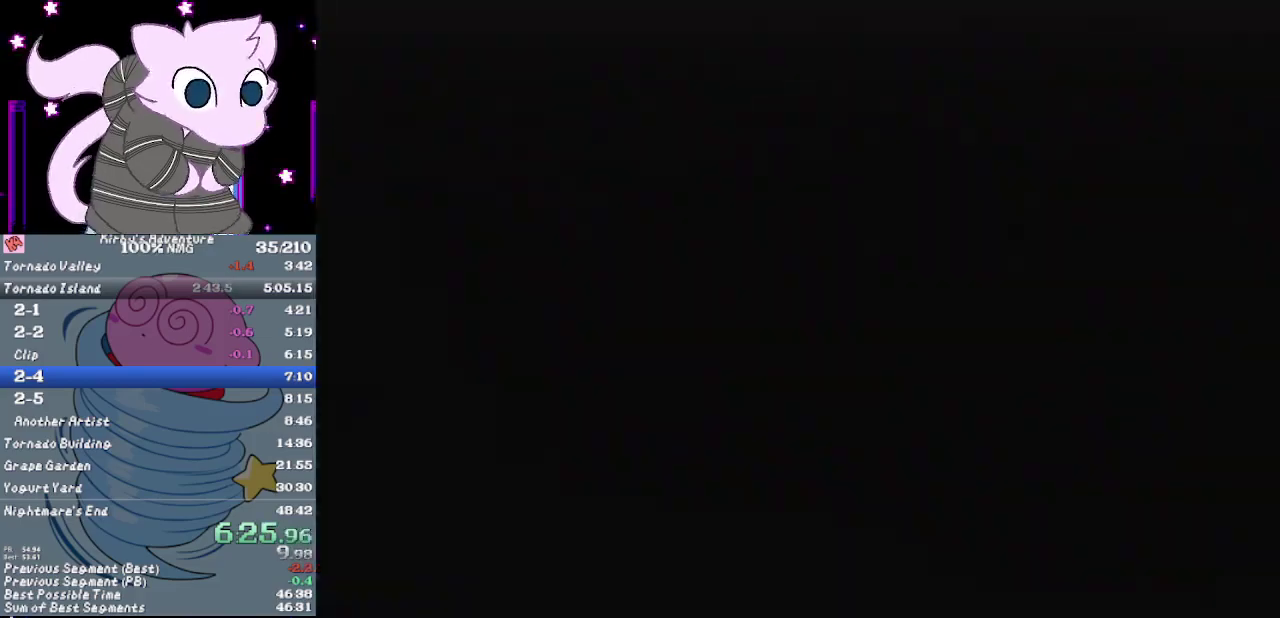
{"buttons": ["B", "DPAD_RIGHT"], "events": [[50, "B", "down"], [117, "B", "up"], [200, "B", "down"], [267, "B", "up"], [333, "B", "down"], [400, "B", "up"], [483, "B", "down"]]}
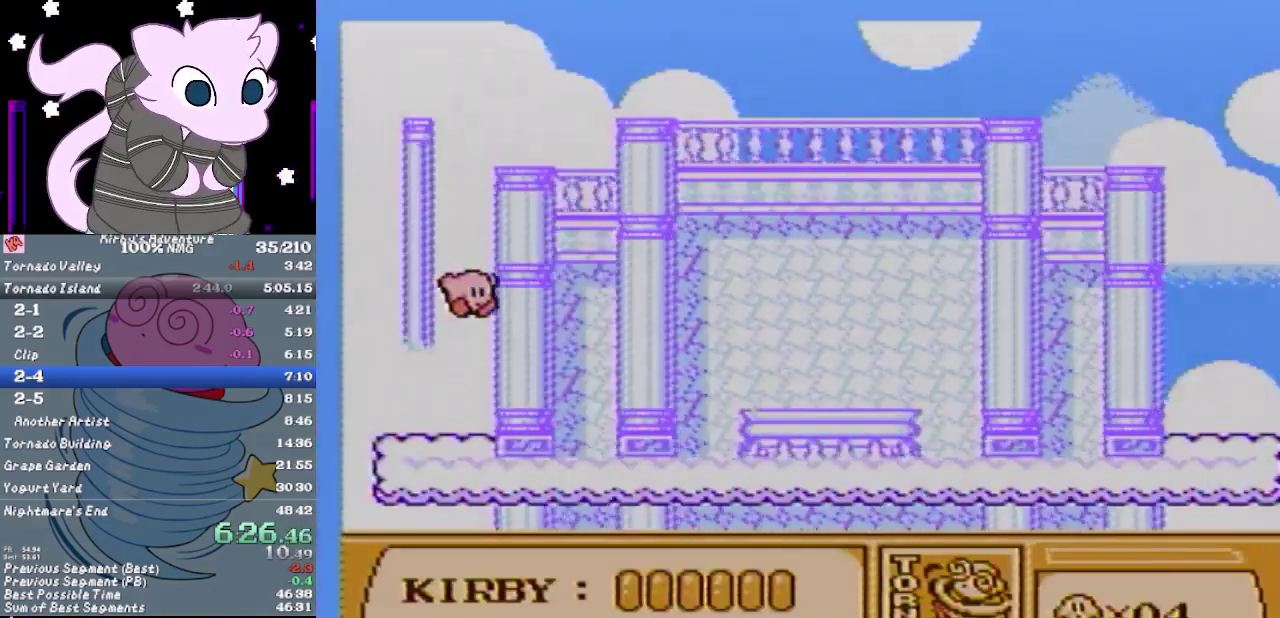
{"buttons": ["B", "DPAD_RIGHT"], "events": [[50, "B", "up"], [117, "B", "down"], [183, "B", "up"], [233, "B", "down"]]}
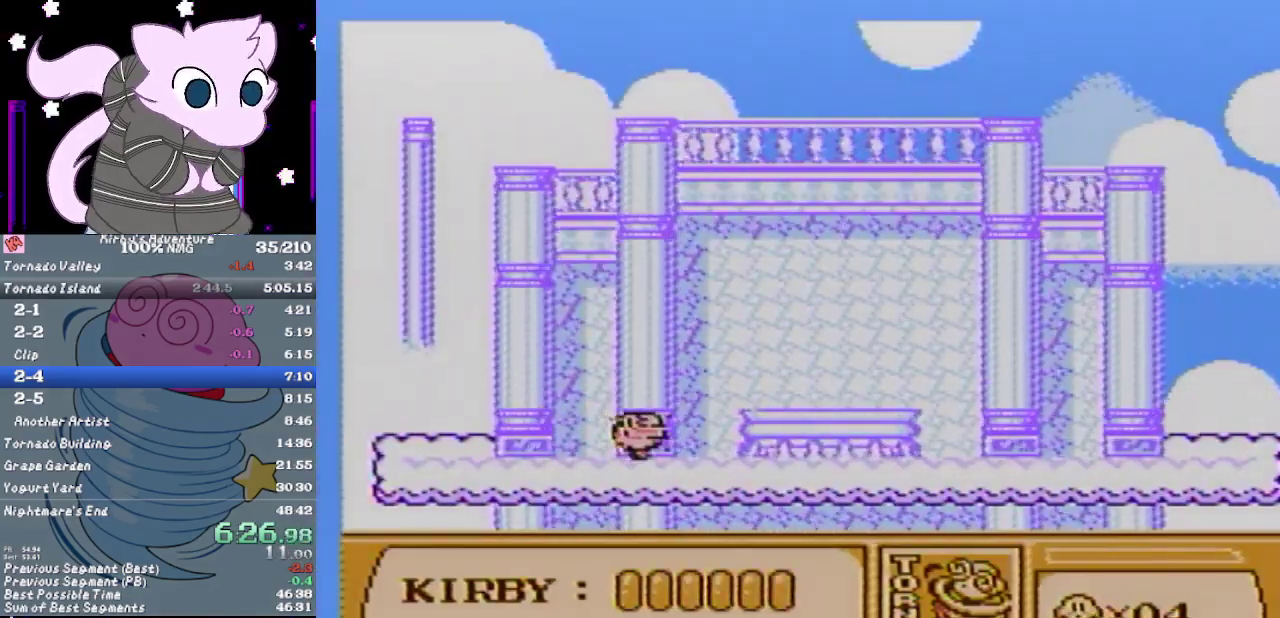
{"buttons": ["DPAD_RIGHT"], "events": [[267, "B", "up"]]}
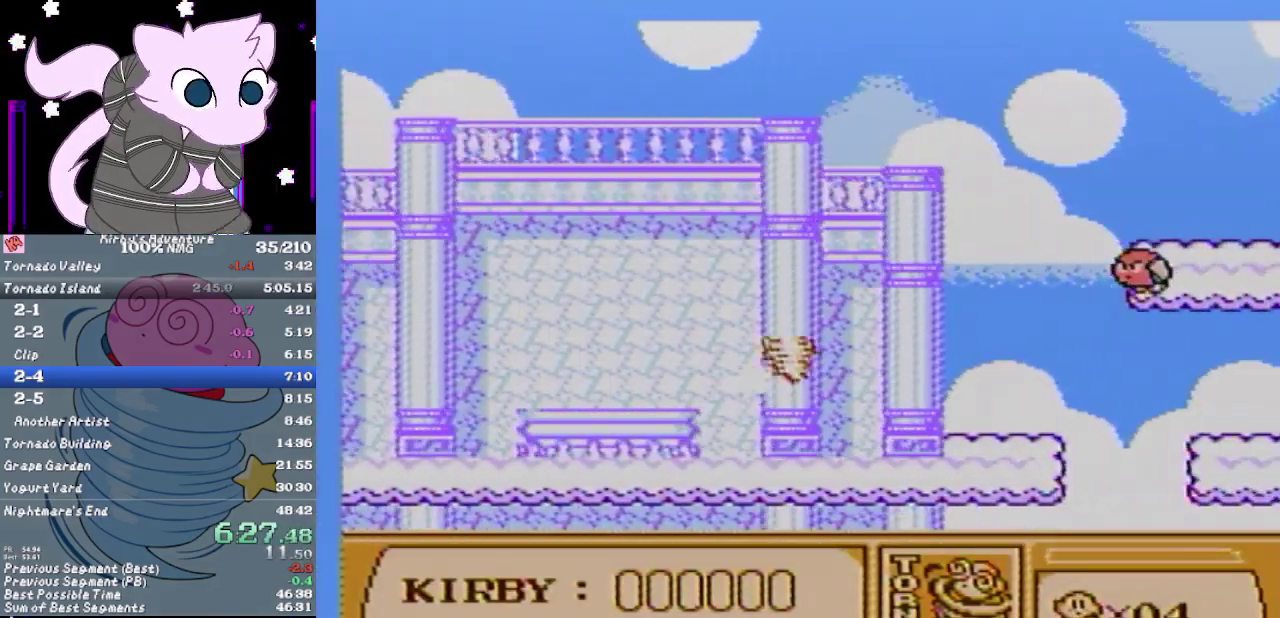
{"buttons": ["B", "DPAD_RIGHT"], "events": [[400, "B", "down"]]}
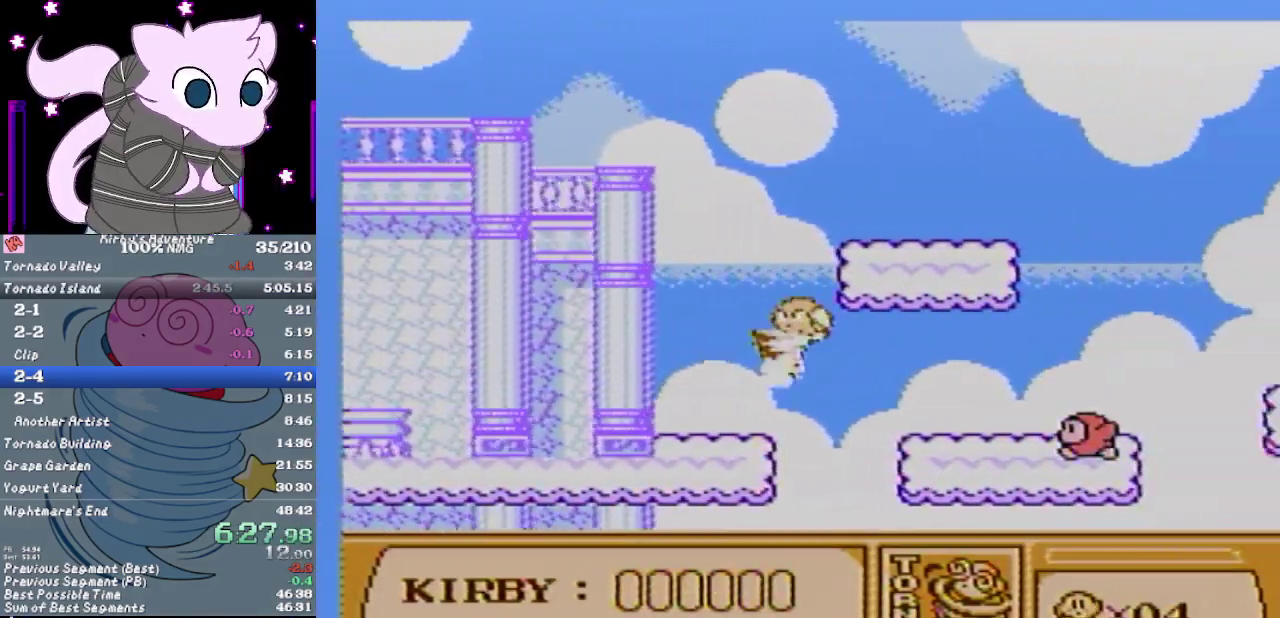
{"buttons": ["DPAD_RIGHT"], "events": [[150, "B", "up"]]}
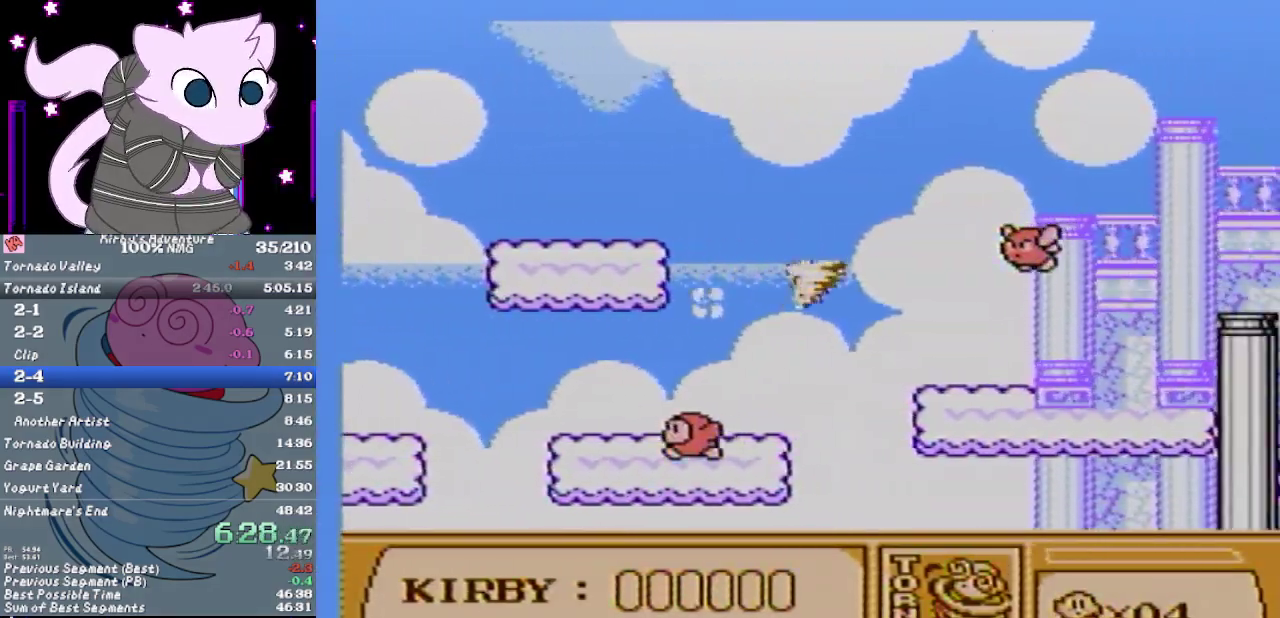
{"buttons": ["DPAD_RIGHT"], "events": []}